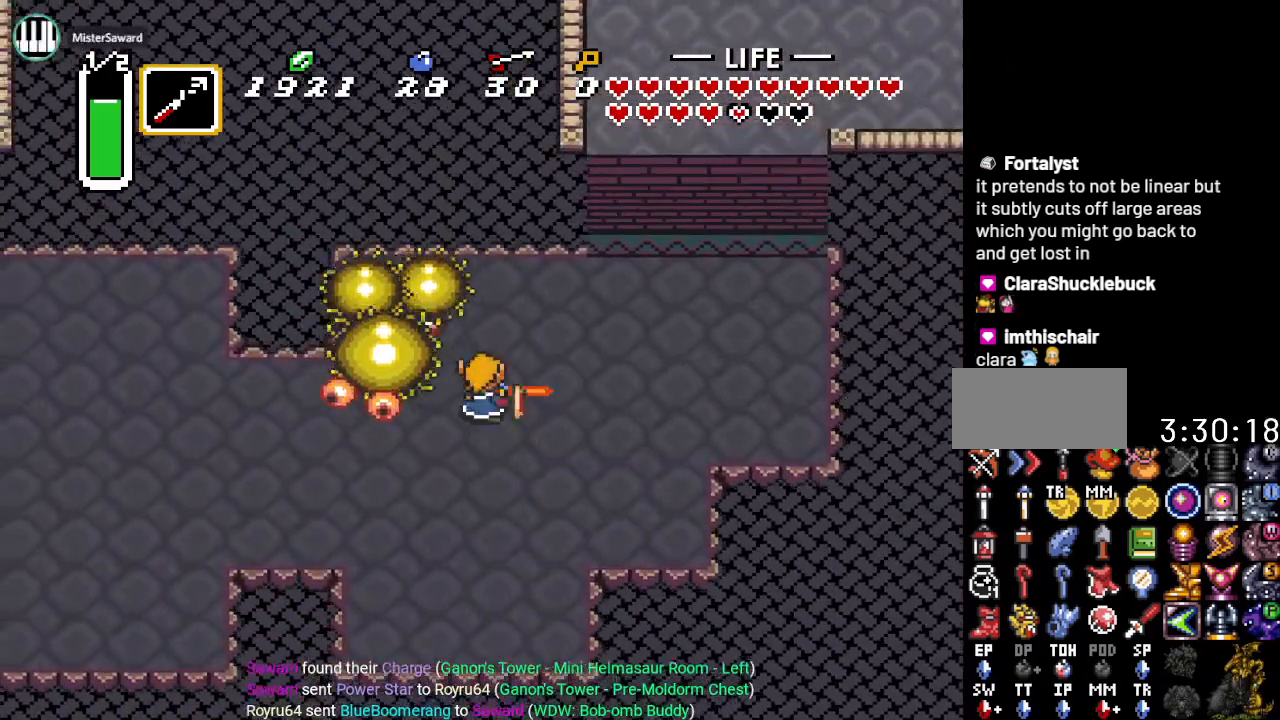
Gameplay with a controller (Nintendo layout); each line is a JSON object with the inputs held at the frame after it. "events" lists button and stick changes between this image and that frame as [ms after this image, input, new state], when the widget could be followed in between. Not read: L3 R3.
{"buttons": ["DPAD_UP", "DPAD_RIGHT"], "events": [[100, "DPAD_LEFT", "up"], [133, "B", "up"], [133, "DPAD_RIGHT", "down"], [133, "DPAD_UP", "up"], [384, "DPAD_RIGHT", "up"], [417, "DPAD_UP", "down"], [500, "DPAD_RIGHT", "down"]]}
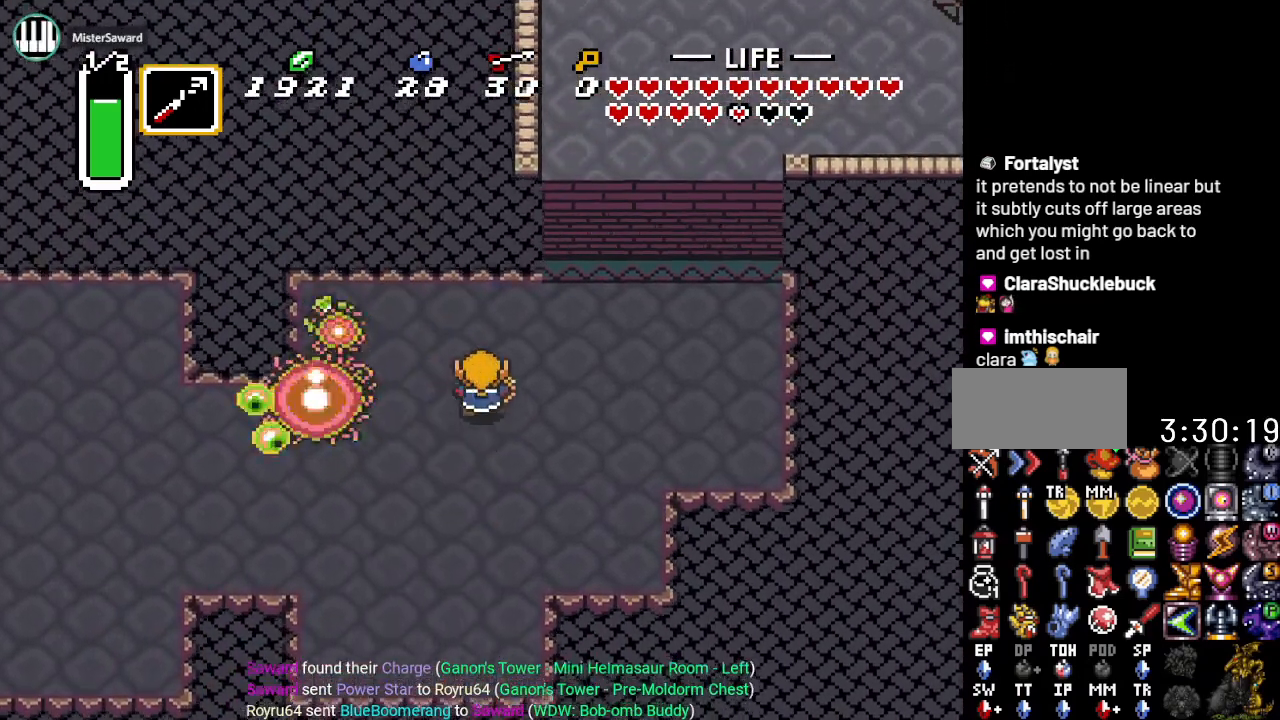
{"buttons": ["DPAD_LEFT"], "events": [[34, "DPAD_UP", "up"], [201, "DPAD_RIGHT", "up"], [501, "DPAD_LEFT", "down"]]}
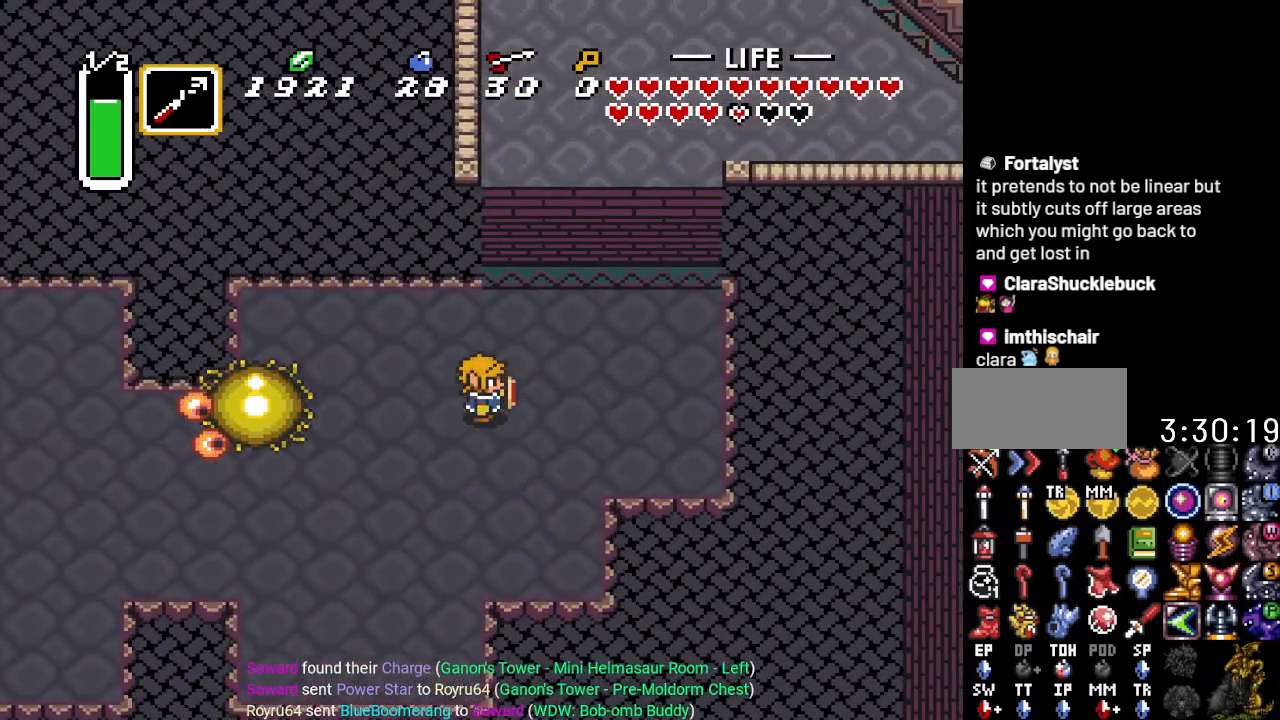
{"buttons": ["DPAD_DOWN"], "events": [[150, "DPAD_LEFT", "up"], [400, "DPAD_DOWN", "down"]]}
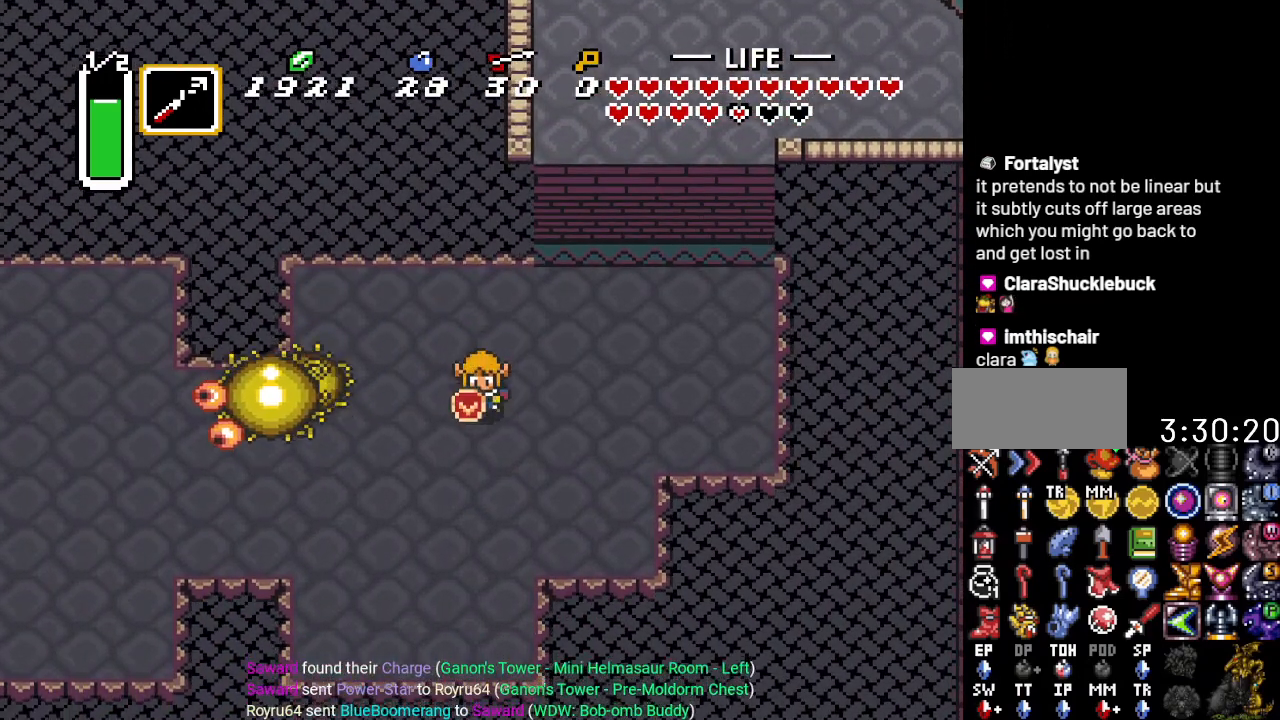
{"buttons": ["DPAD_LEFT"], "events": [[100, "DPAD_LEFT", "down"], [267, "DPAD_DOWN", "up"]]}
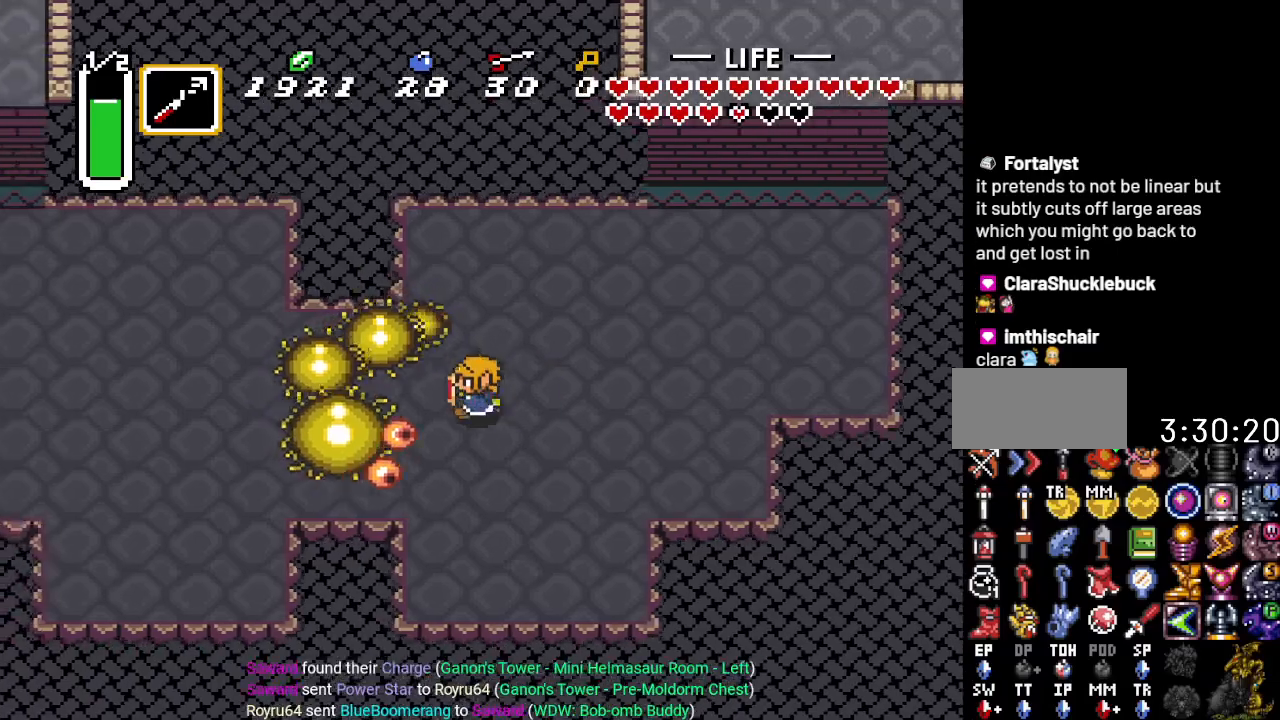
{"buttons": [], "events": [[84, "DPAD_UP", "down"], [150, "DPAD_UP", "up"], [184, "B", "down"], [300, "B", "up"], [300, "DPAD_LEFT", "up"], [367, "B", "down"], [467, "B", "up"]]}
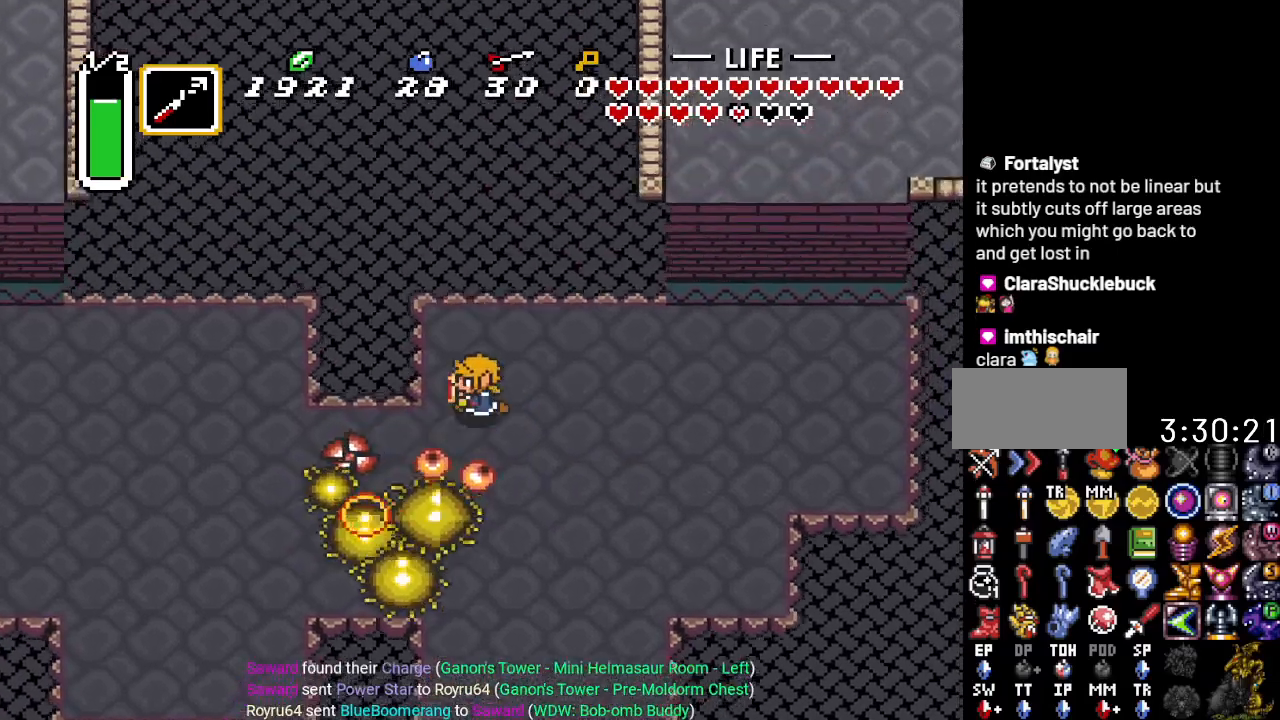
{"buttons": ["DPAD_RIGHT"], "events": [[50, "B", "down"], [150, "B", "up"], [183, "DPAD_RIGHT", "down"], [267, "DPAD_DOWN", "down"], [450, "DPAD_DOWN", "up"]]}
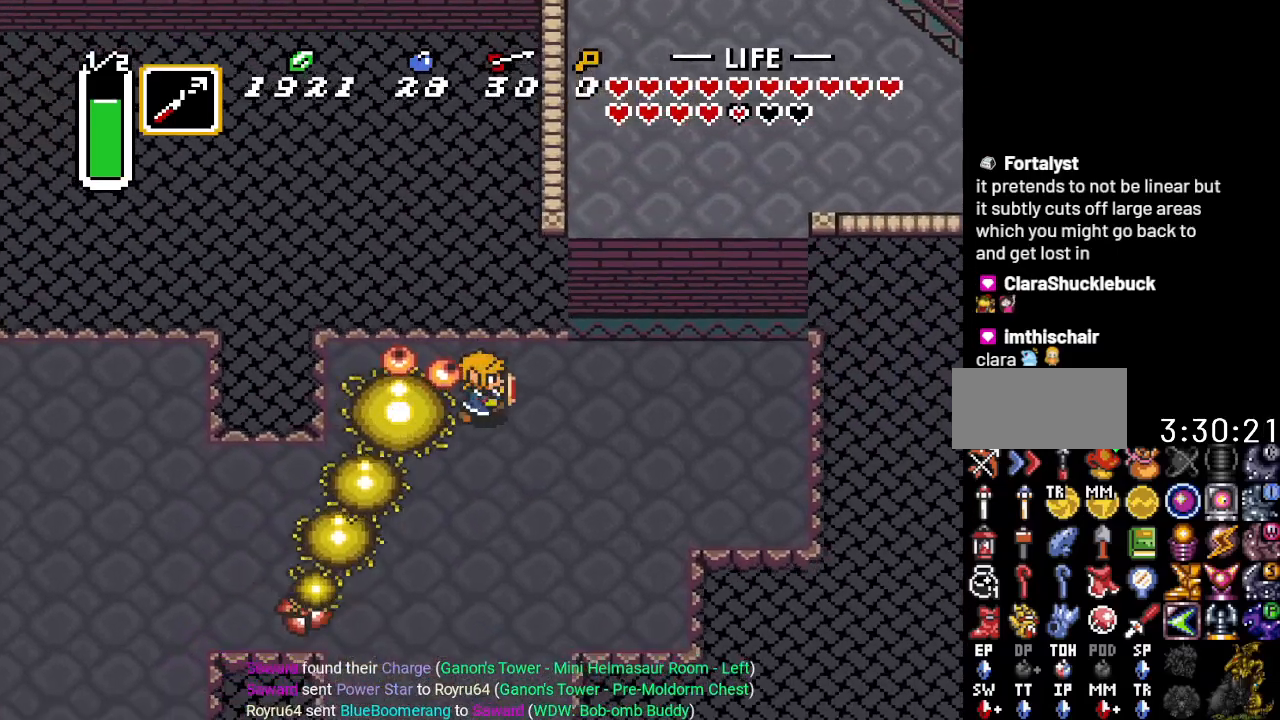
{"buttons": ["B", "DPAD_LEFT"], "events": [[267, "DPAD_DOWN", "down"], [334, "DPAD_RIGHT", "up"], [367, "DPAD_LEFT", "down"], [401, "DPAD_DOWN", "up"], [484, "B", "down"]]}
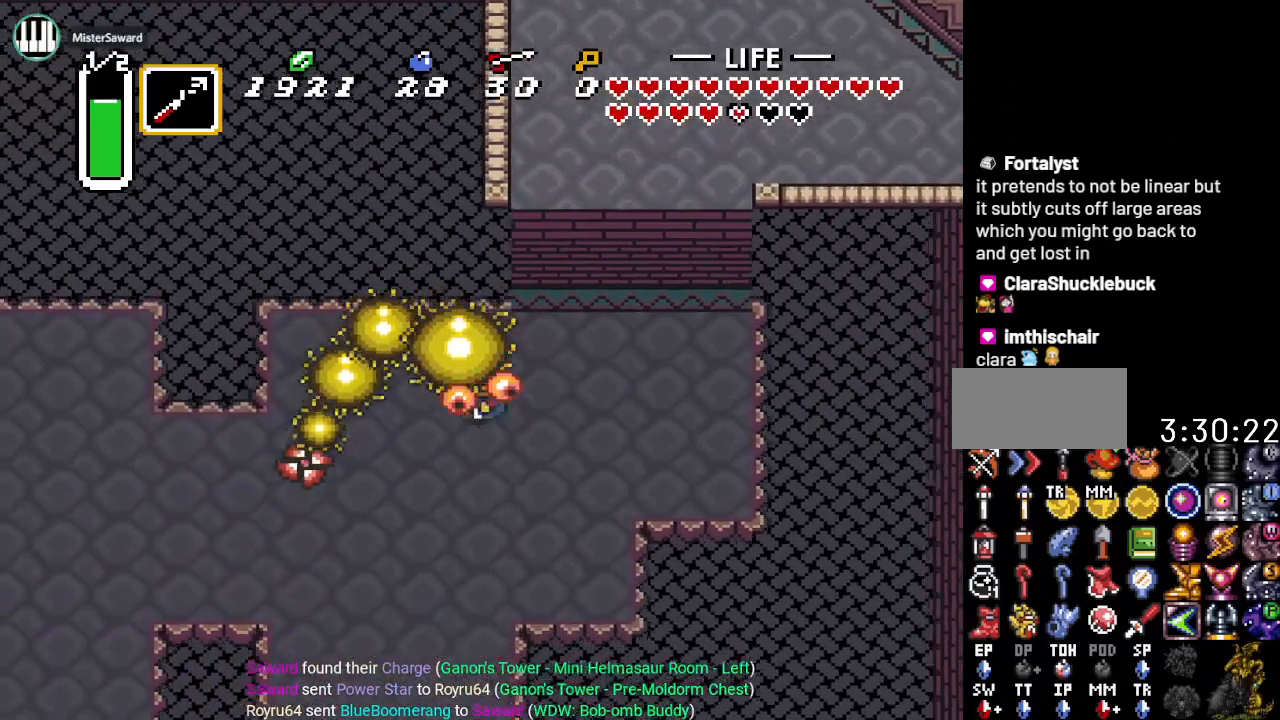
{"buttons": ["DPAD_UP"], "events": [[150, "B", "up"], [283, "DPAD_UP", "down"], [367, "DPAD_LEFT", "up"]]}
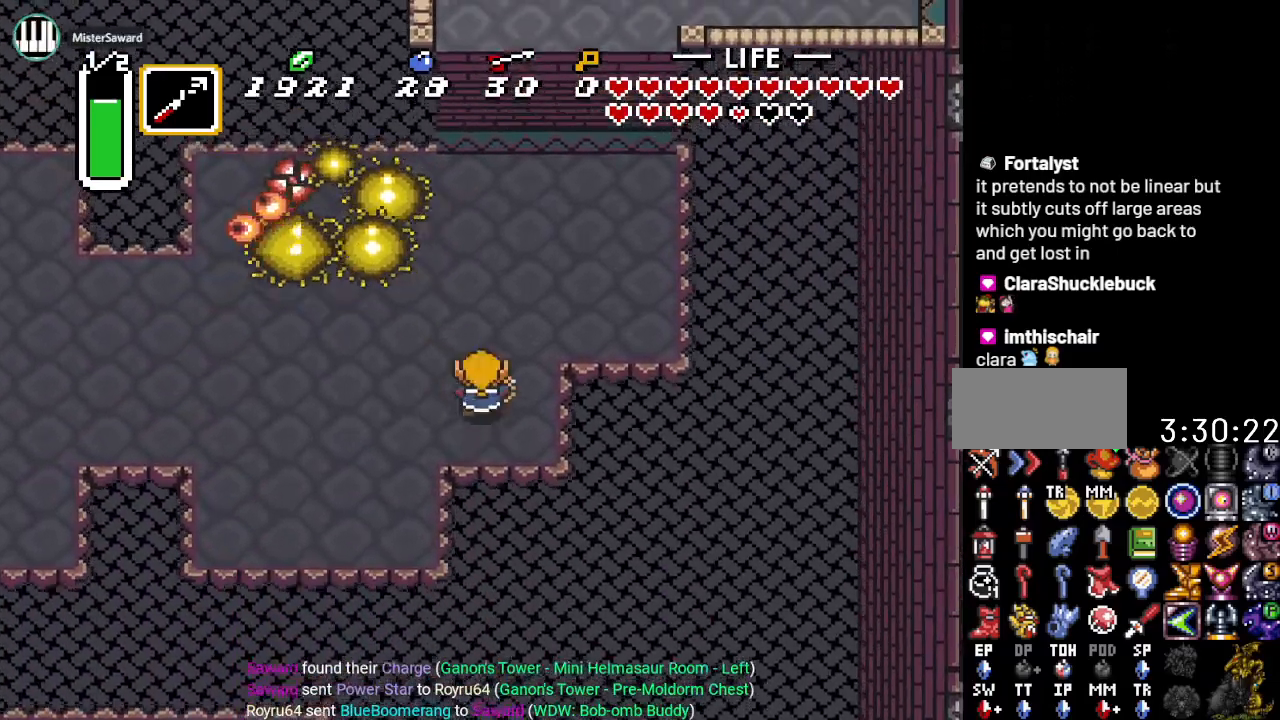
{"buttons": ["DPAD_LEFT"], "events": [[184, "DPAD_LEFT", "down"], [484, "DPAD_UP", "up"]]}
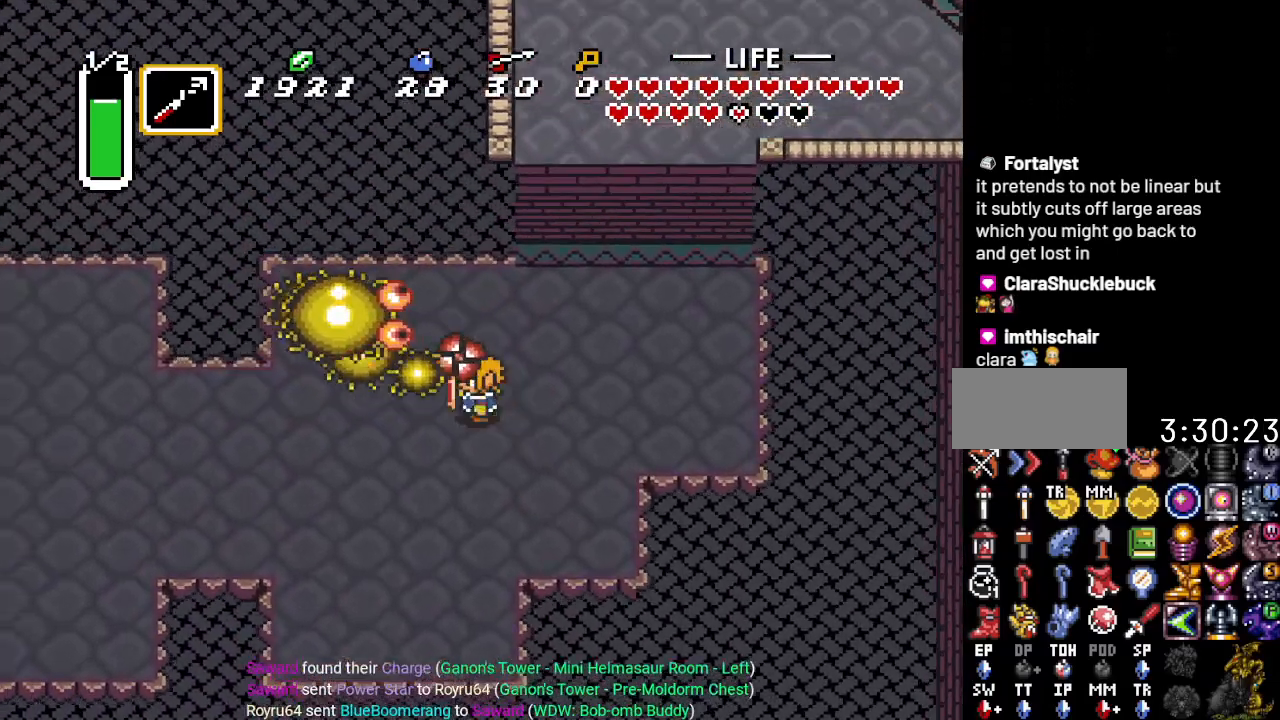
{"buttons": ["DPAD_DOWN", "DPAD_LEFT"], "events": [[16, "B", "down"], [116, "DPAD_LEFT", "up"], [133, "B", "up"], [200, "B", "down"], [333, "B", "up"], [417, "DPAD_DOWN", "down"], [483, "DPAD_LEFT", "down"]]}
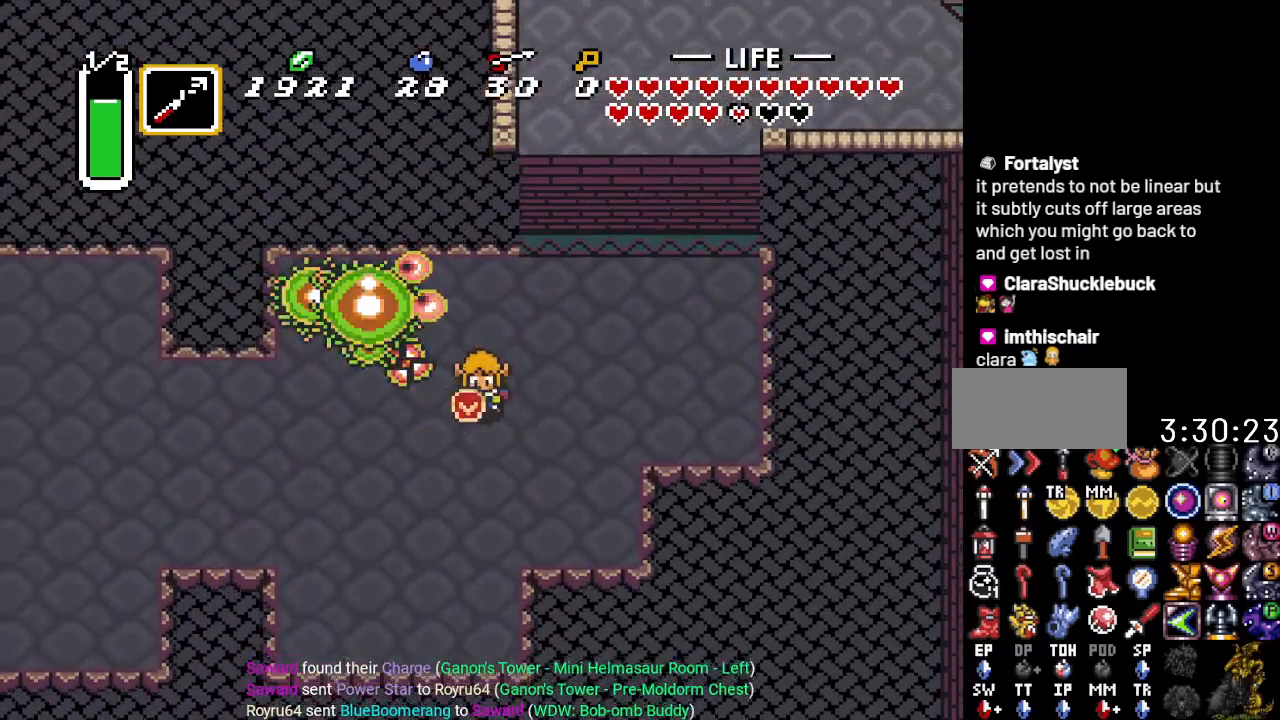
{"buttons": ["DPAD_DOWN"], "events": [[100, "DPAD_LEFT", "up"], [150, "DPAD_LEFT", "down"], [200, "DPAD_DOWN", "up"], [484, "DPAD_DOWN", "down"], [484, "DPAD_LEFT", "up"]]}
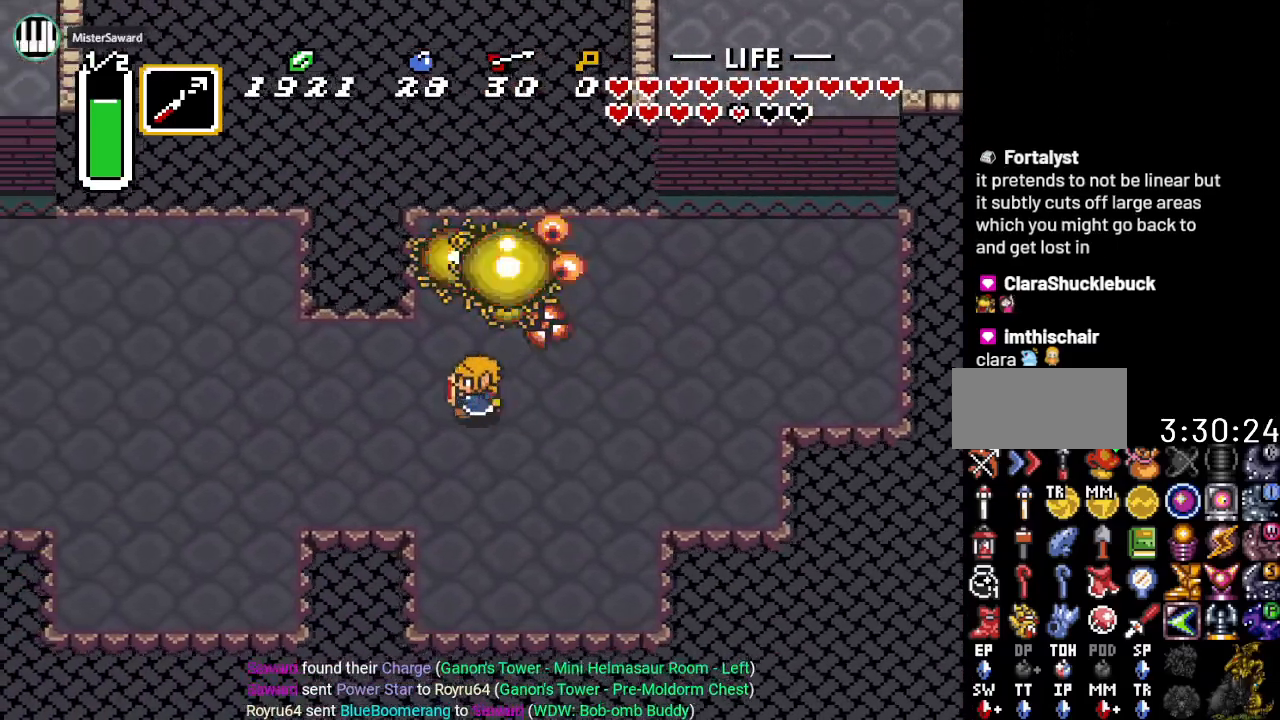
{"buttons": [], "events": [[183, "DPAD_DOWN", "up"]]}
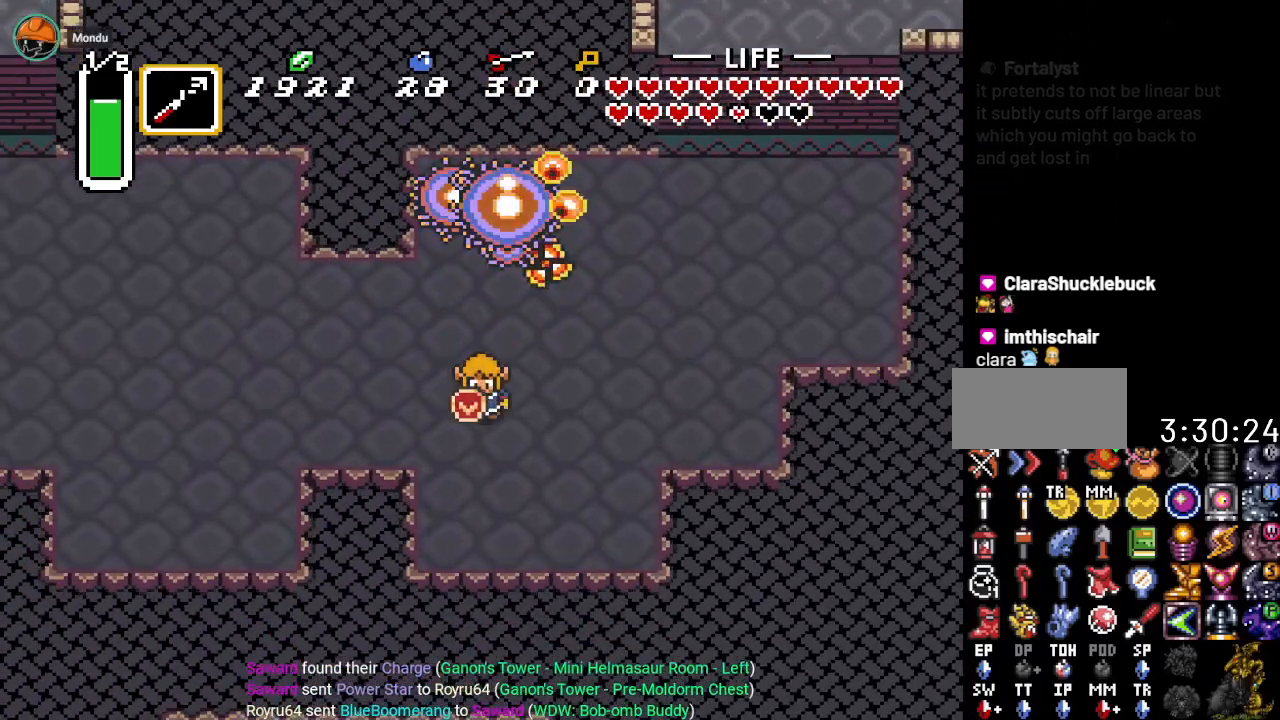
{"buttons": [], "events": []}
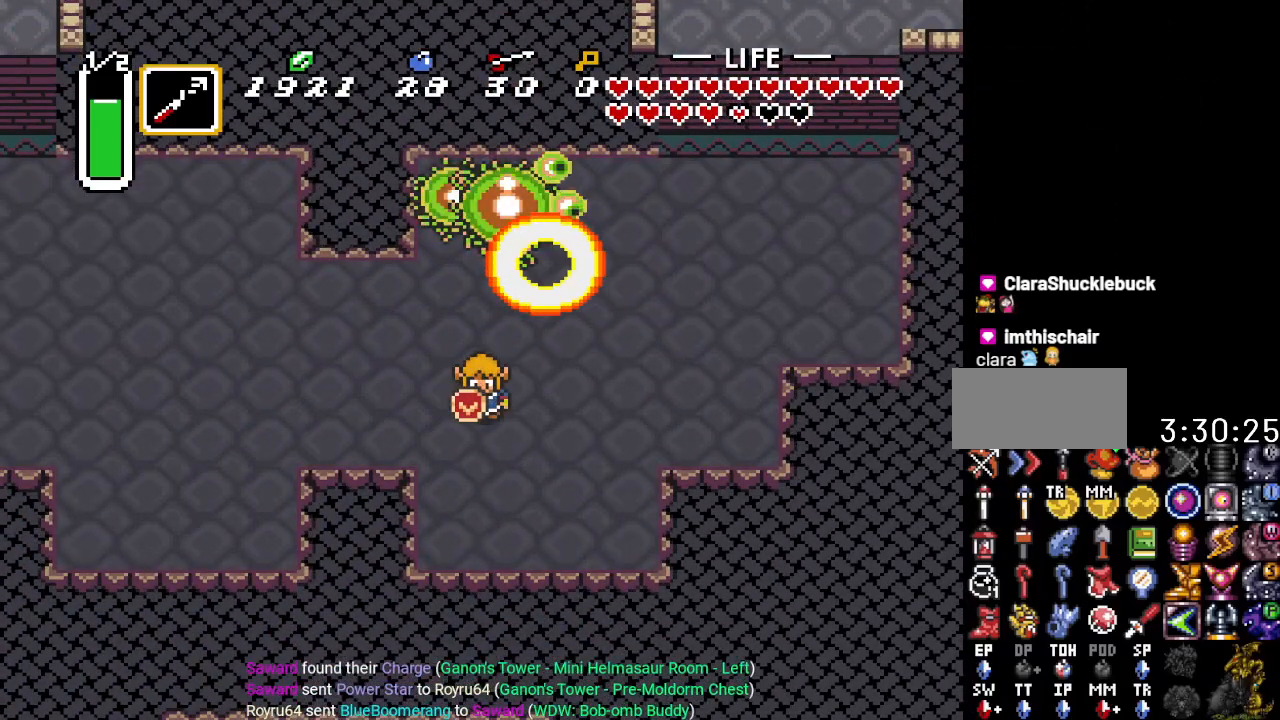
{"buttons": [], "events": []}
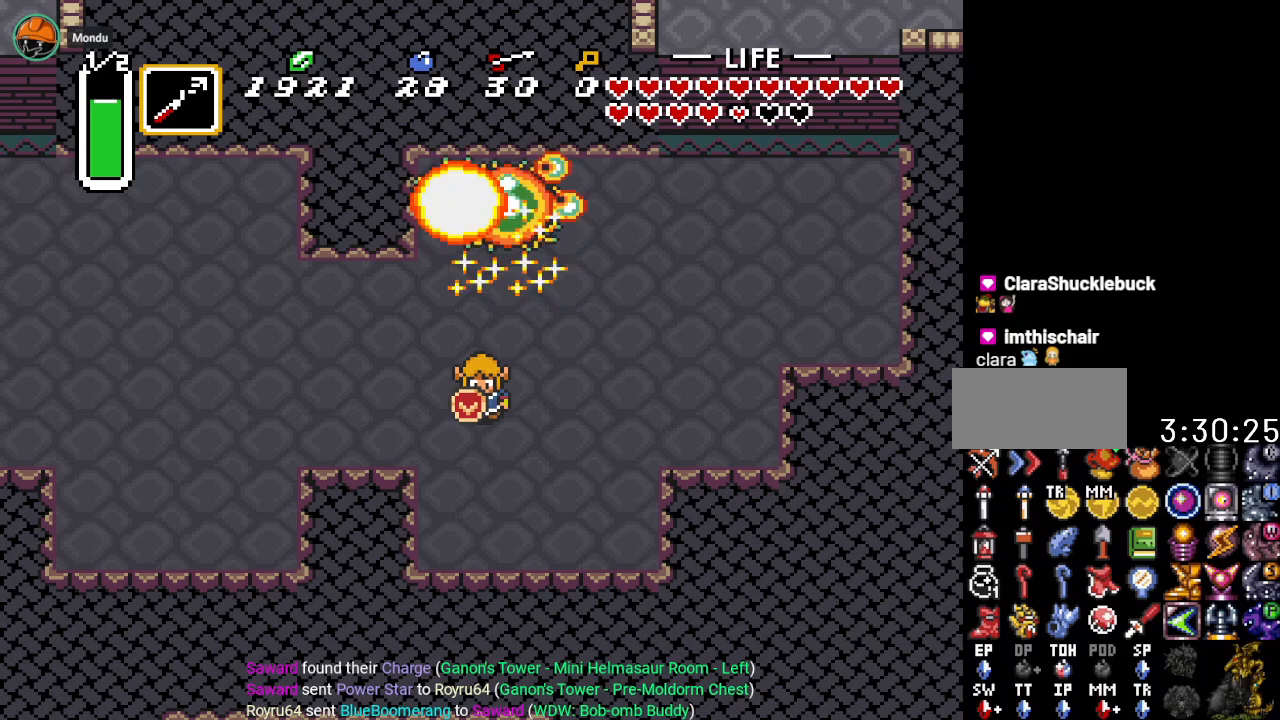
{"buttons": [], "events": []}
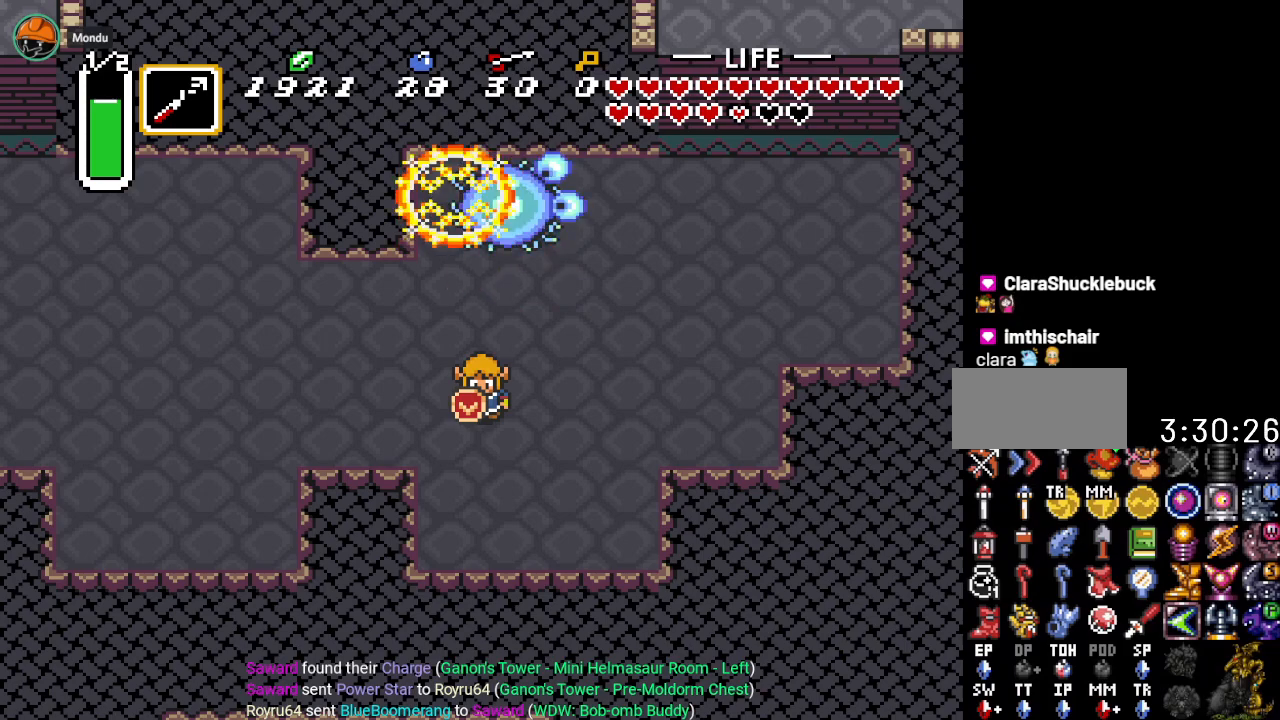
{"buttons": [], "events": []}
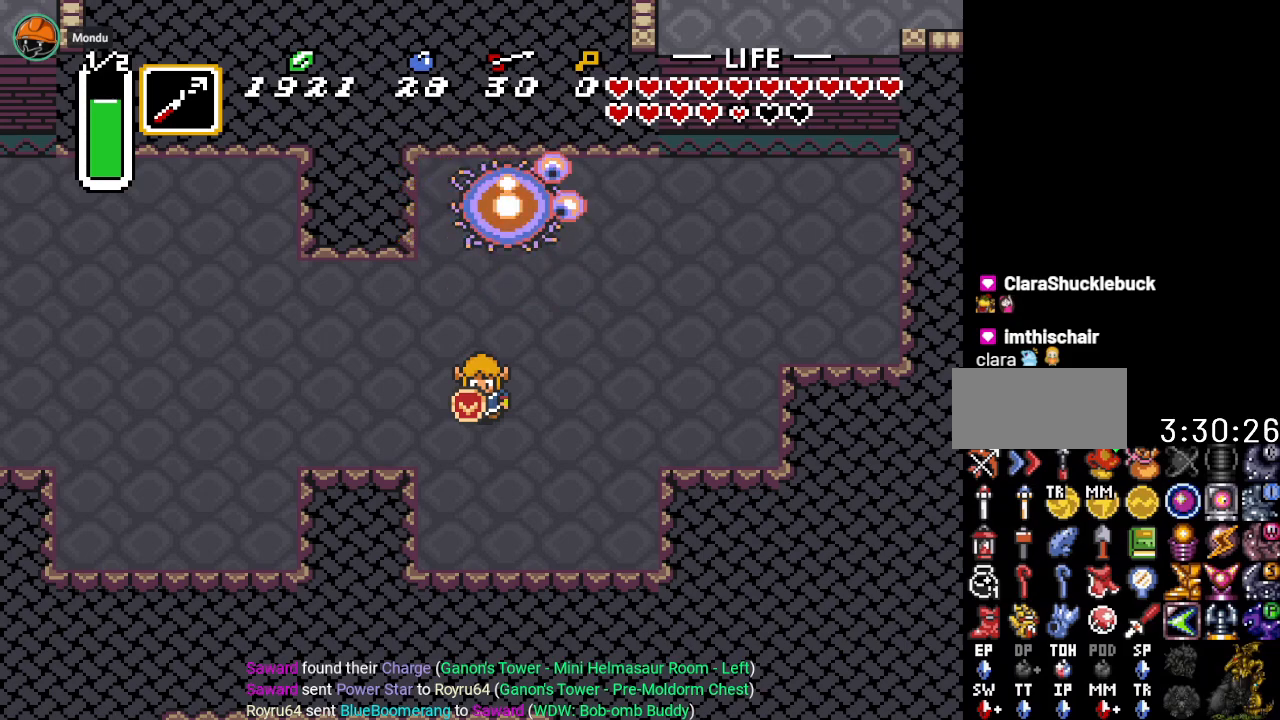
{"buttons": [], "events": []}
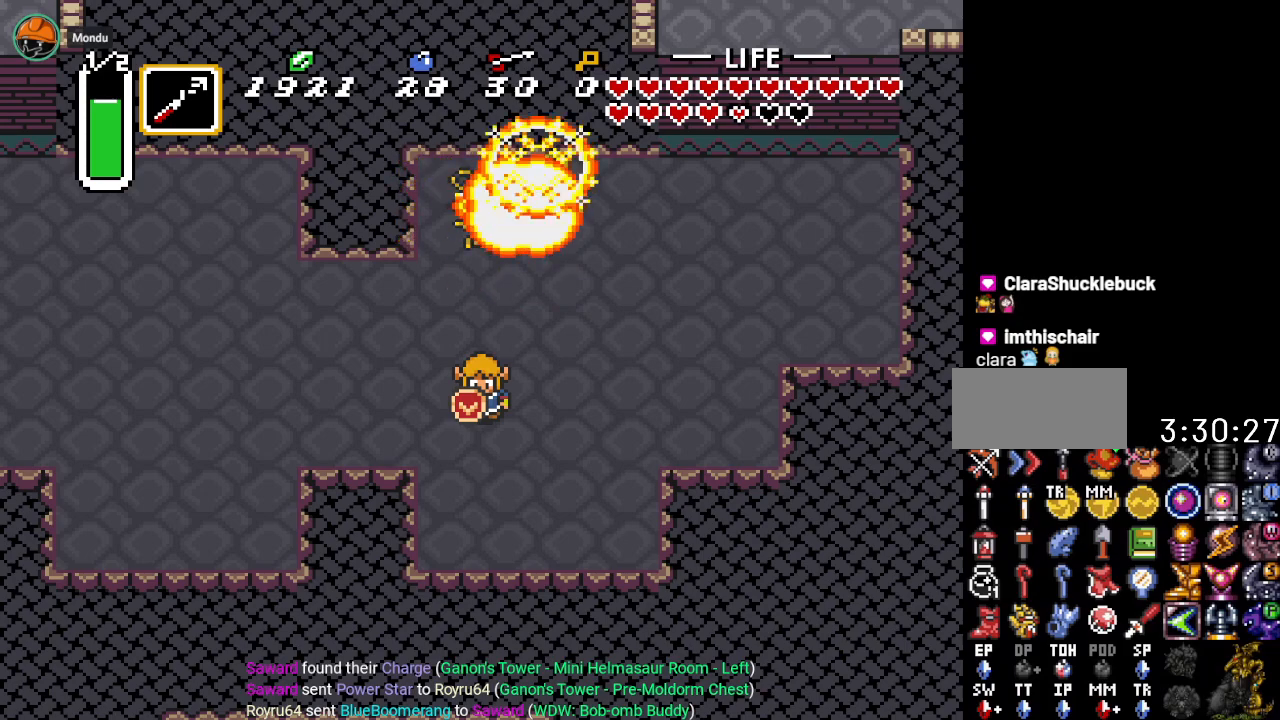
{"buttons": [], "events": []}
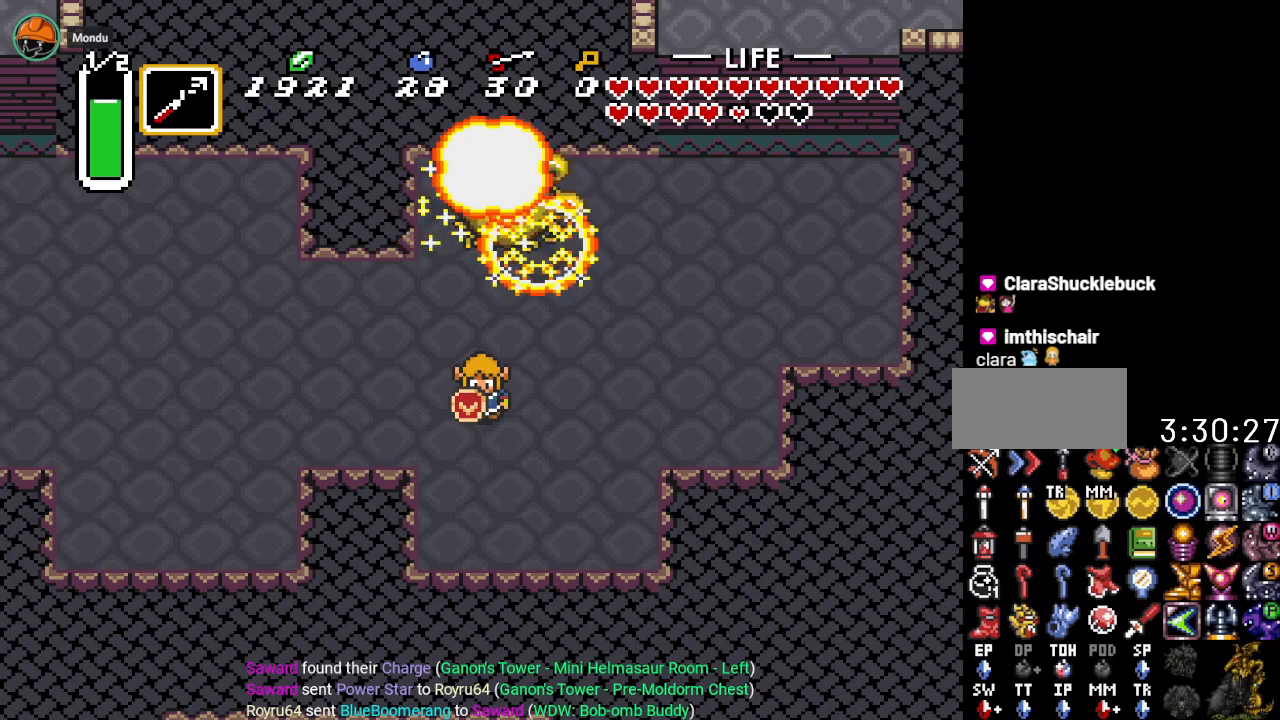
{"buttons": [], "events": [[50, "DPAD_DOWN", "down"], [351, "DPAD_DOWN", "up"]]}
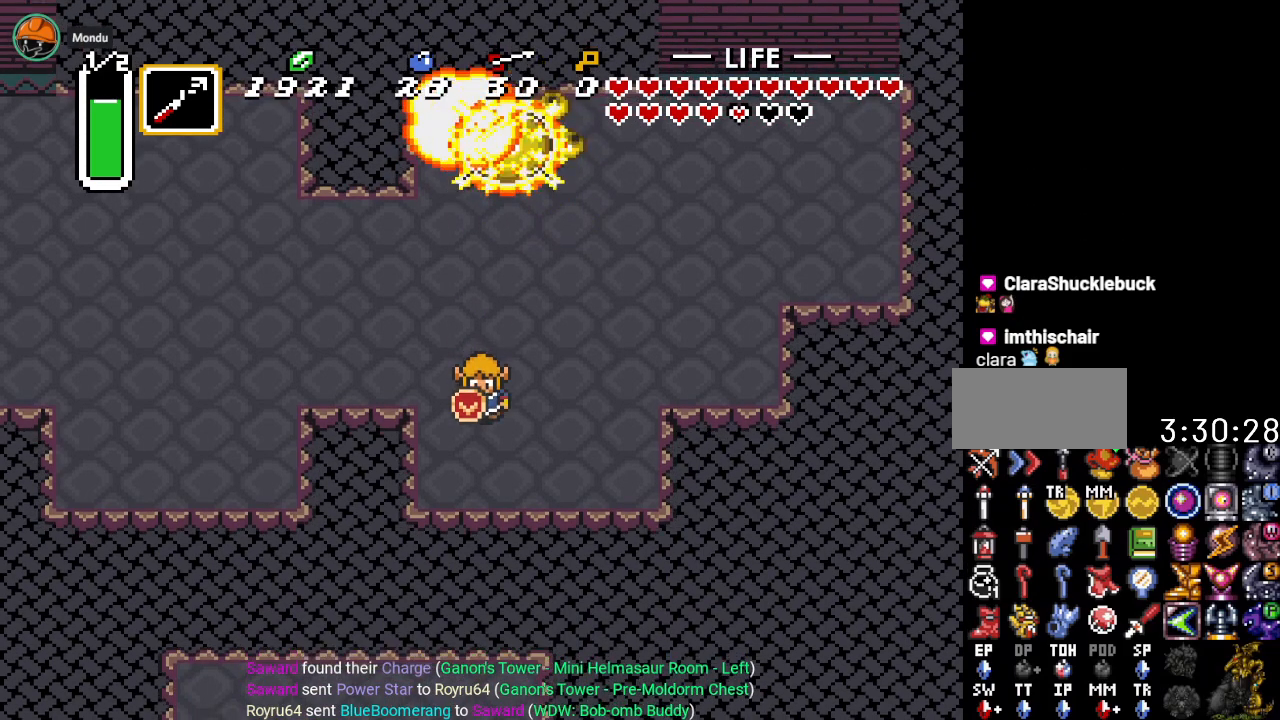
{"buttons": [], "events": [[200, "DPAD_LEFT", "down"], [300, "DPAD_LEFT", "up"]]}
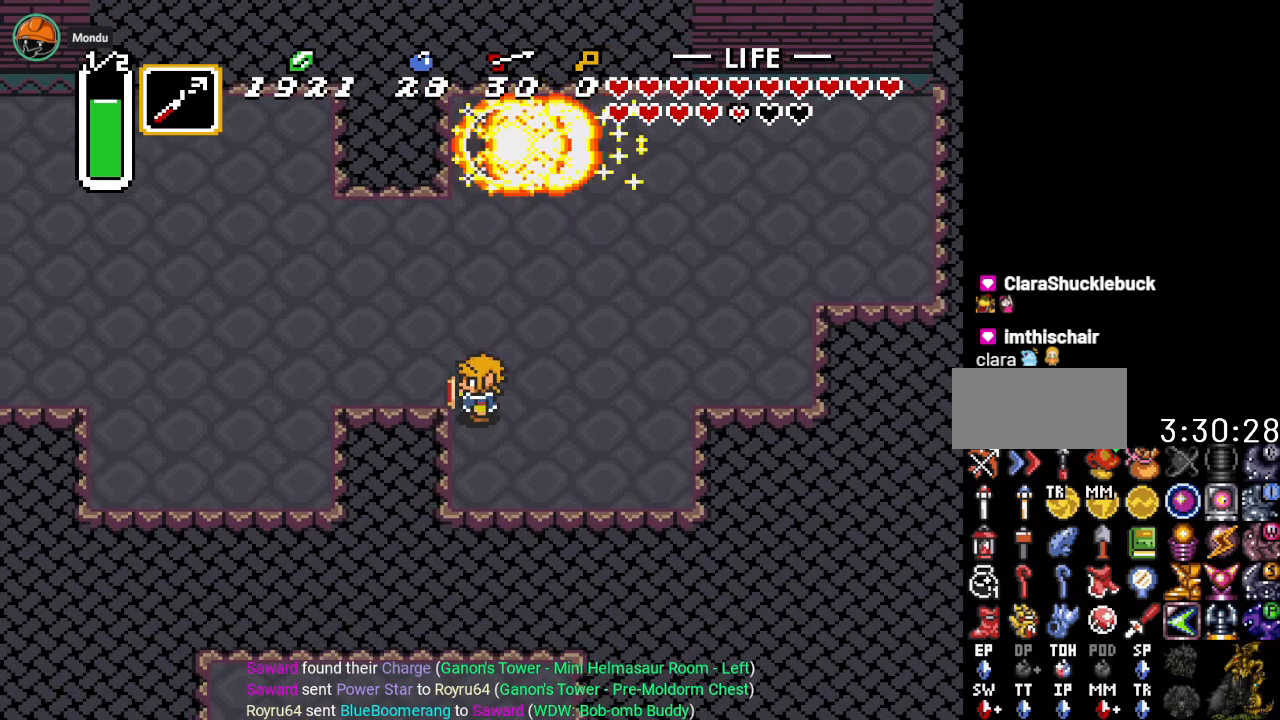
{"buttons": ["DPAD_UP"], "events": [[50, "DPAD_RIGHT", "down"], [100, "DPAD_RIGHT", "up"], [384, "DPAD_UP", "down"]]}
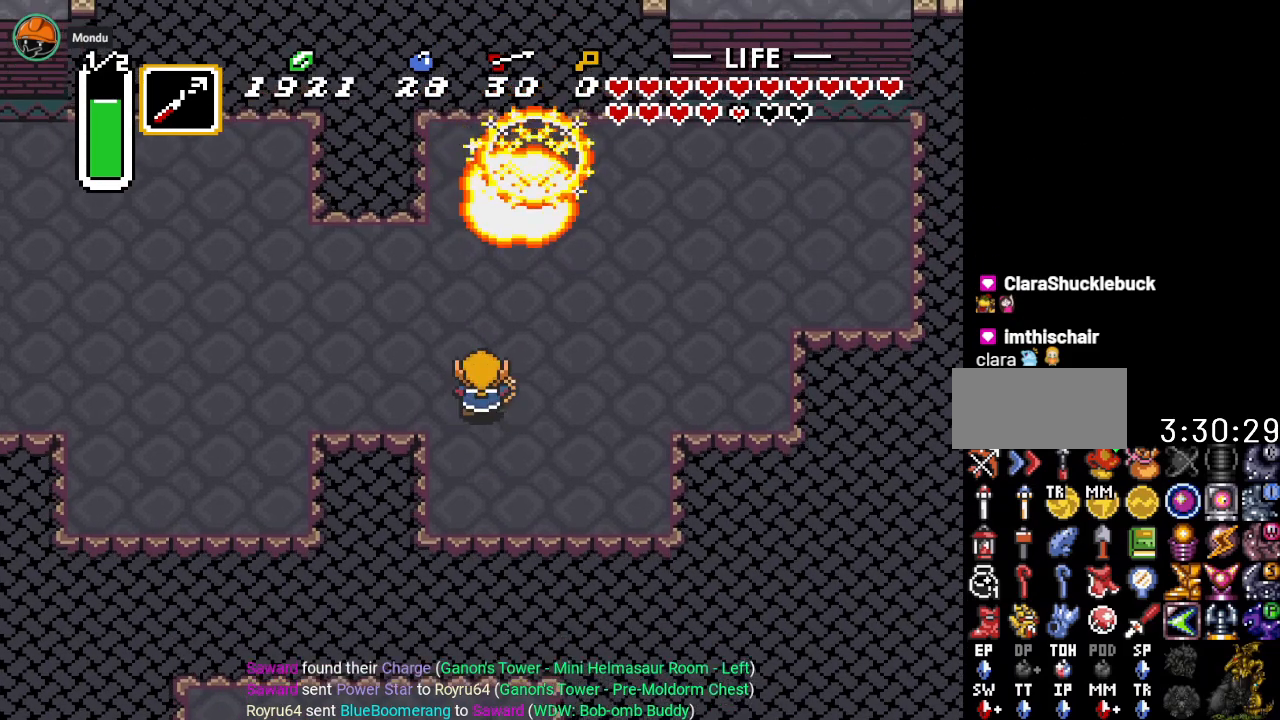
{"buttons": ["DPAD_DOWN"], "events": [[100, "DPAD_UP", "up"], [500, "DPAD_DOWN", "down"]]}
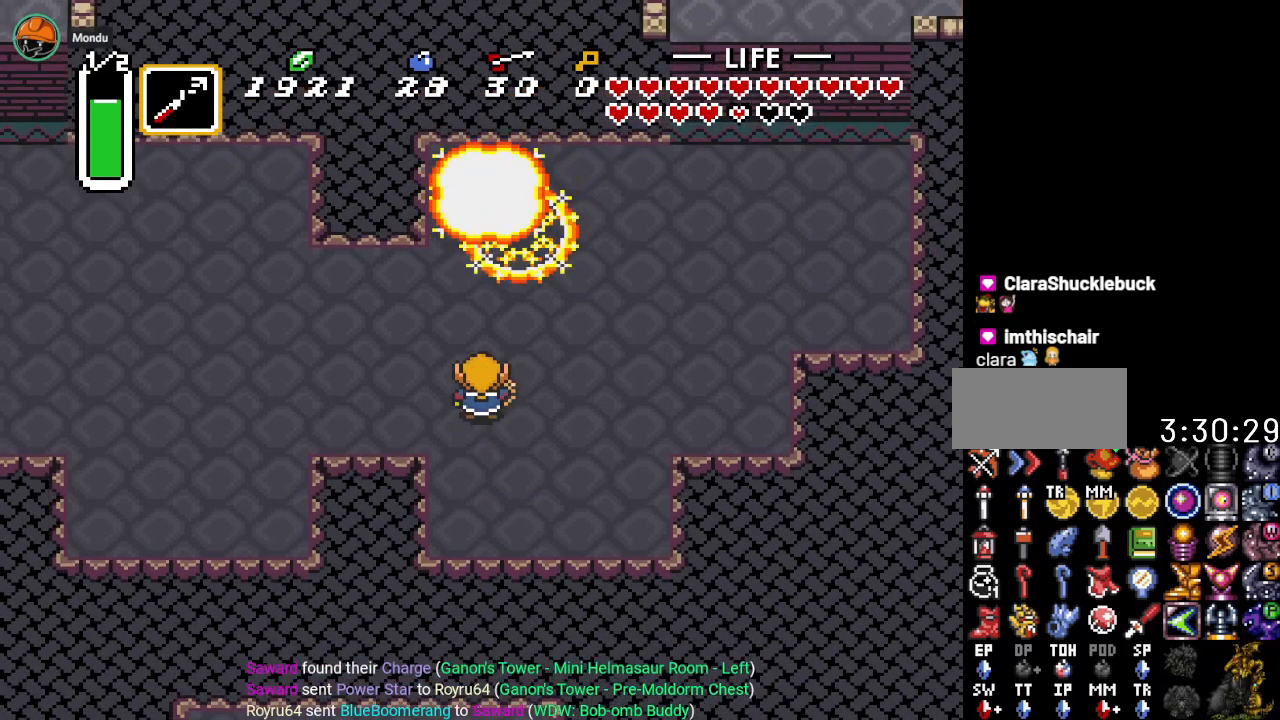
{"buttons": [], "events": [[100, "DPAD_DOWN", "up"]]}
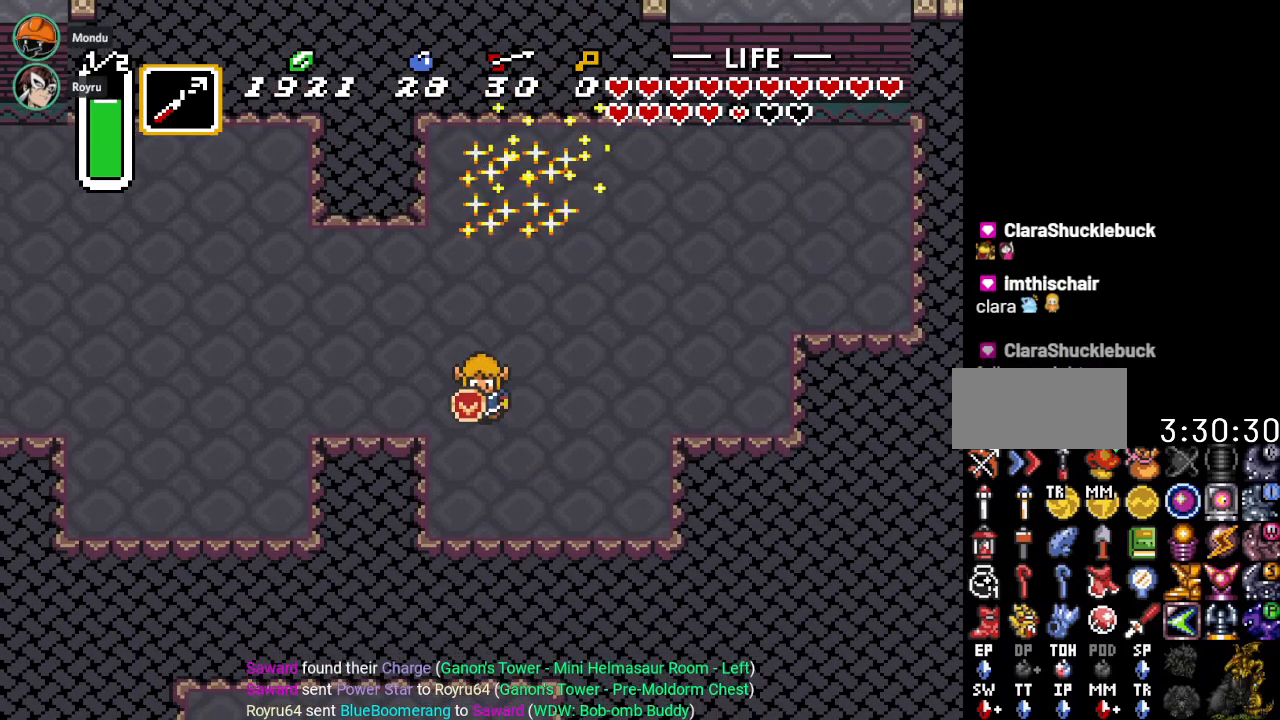
{"buttons": [], "events": [[233, "DPAD_DOWN", "down"], [350, "DPAD_DOWN", "up"], [350, "Y", "down"], [500, "Y", "up"]]}
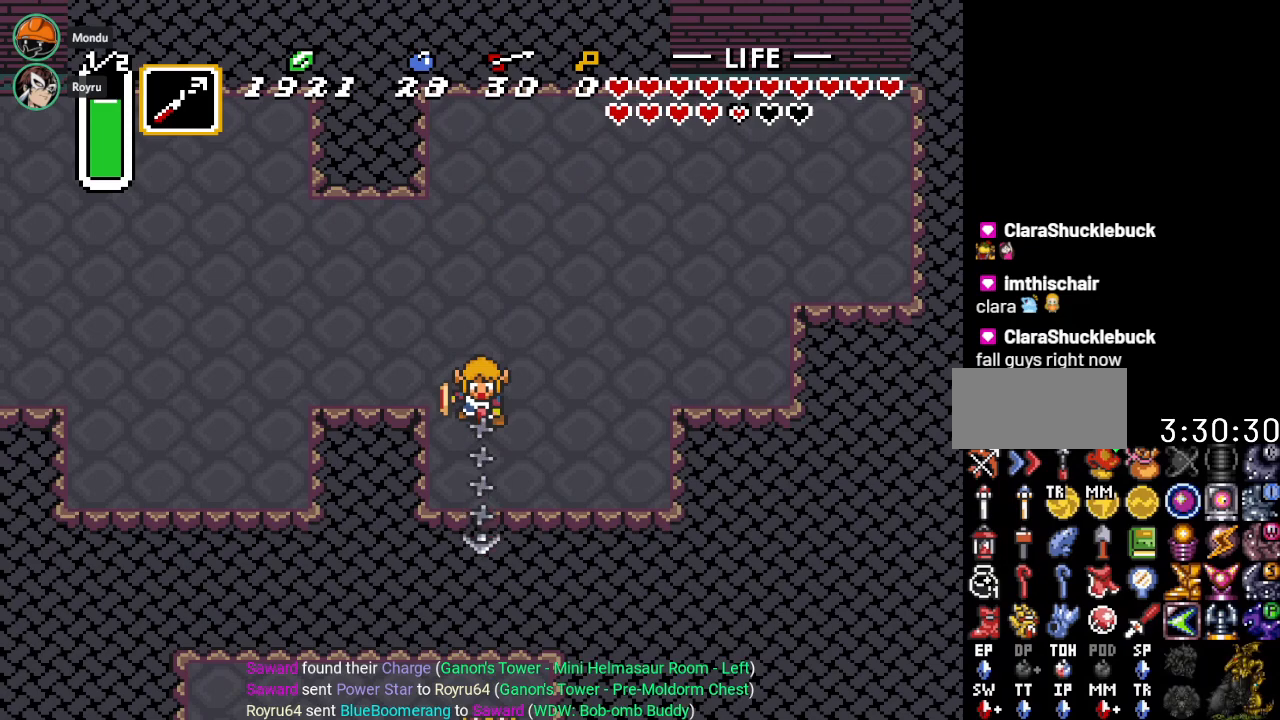
{"buttons": [], "events": []}
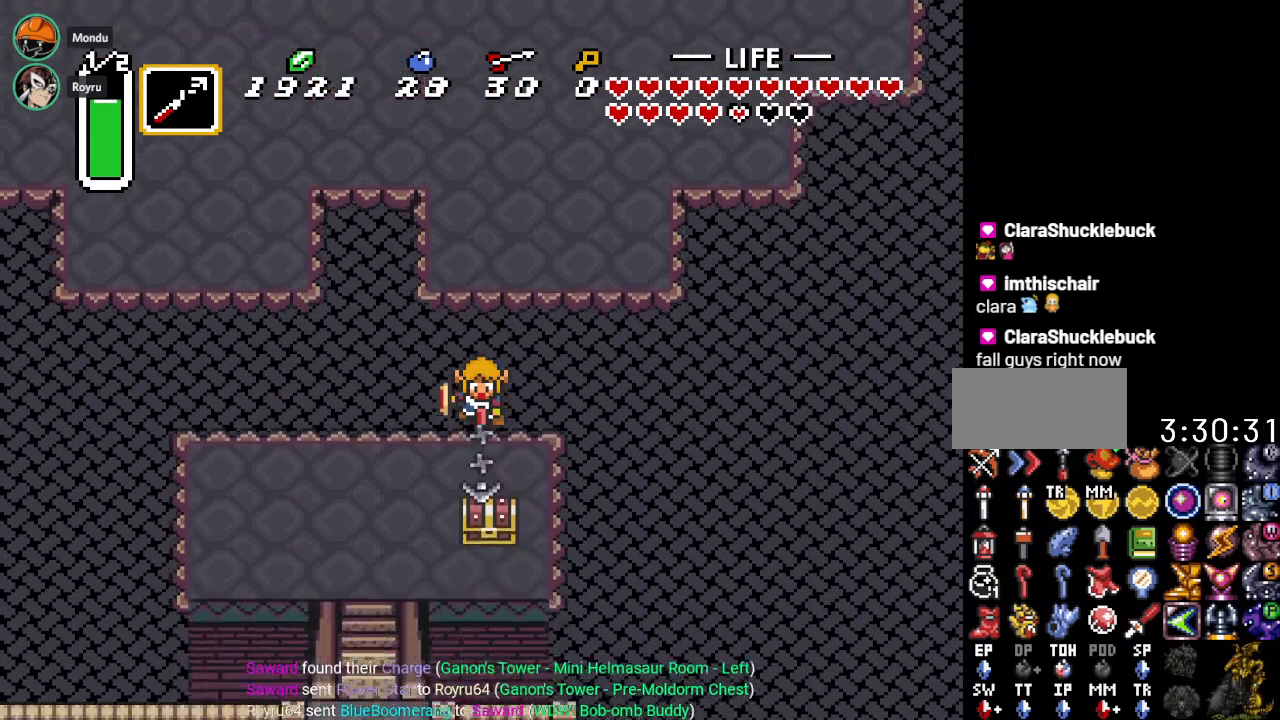
{"buttons": ["DPAD_DOWN"], "events": [[100, "DPAD_DOWN", "down"], [233, "DPAD_LEFT", "down"], [350, "DPAD_LEFT", "up"]]}
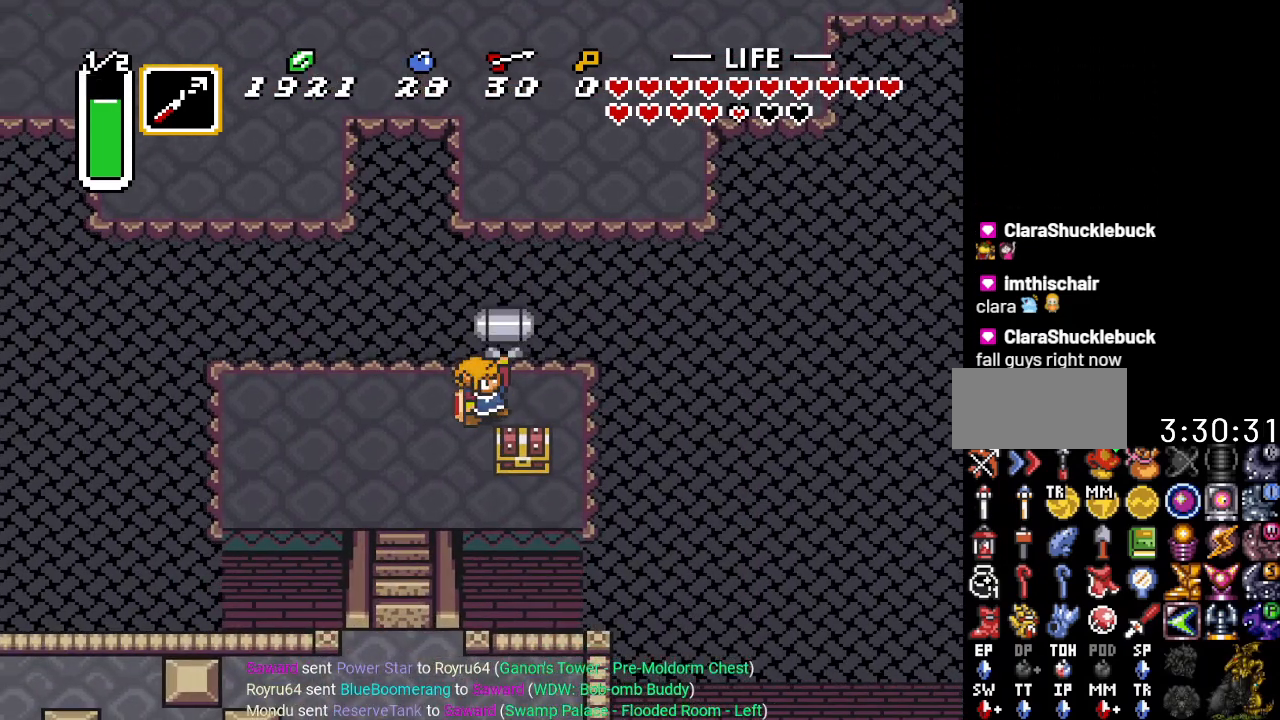
{"buttons": [], "events": [[317, "DPAD_DOWN", "up"]]}
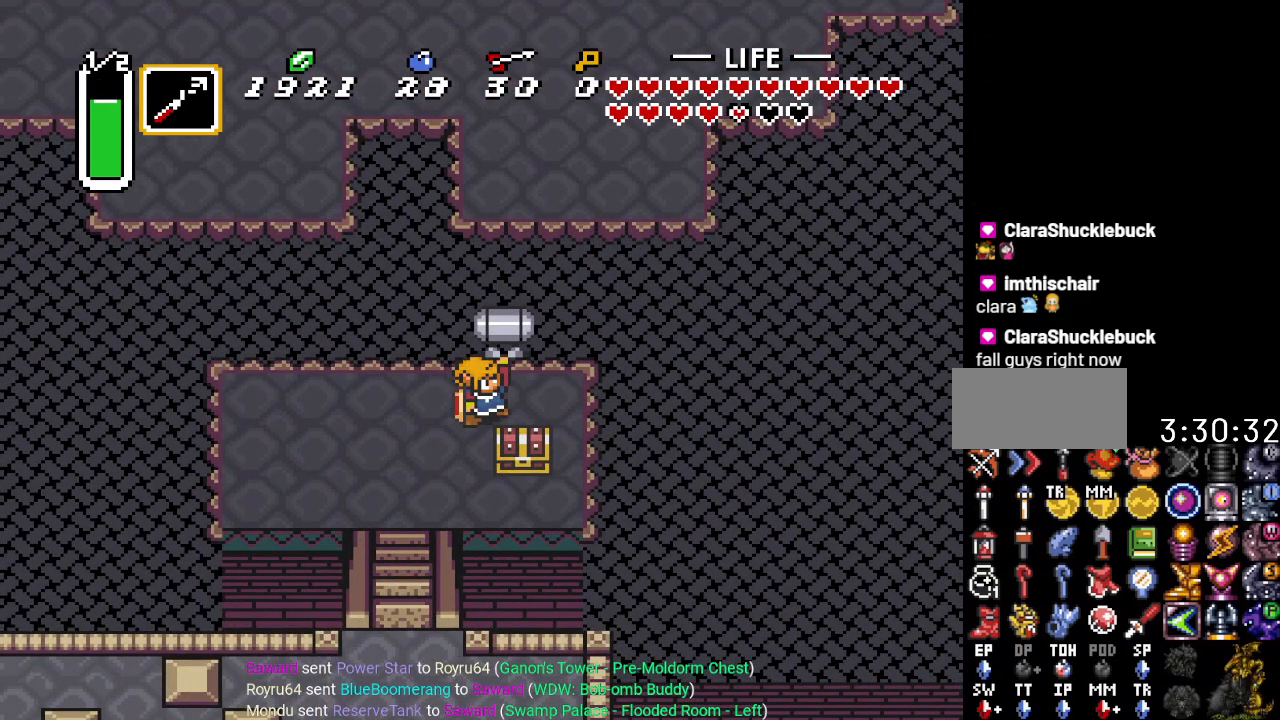
{"buttons": [], "events": []}
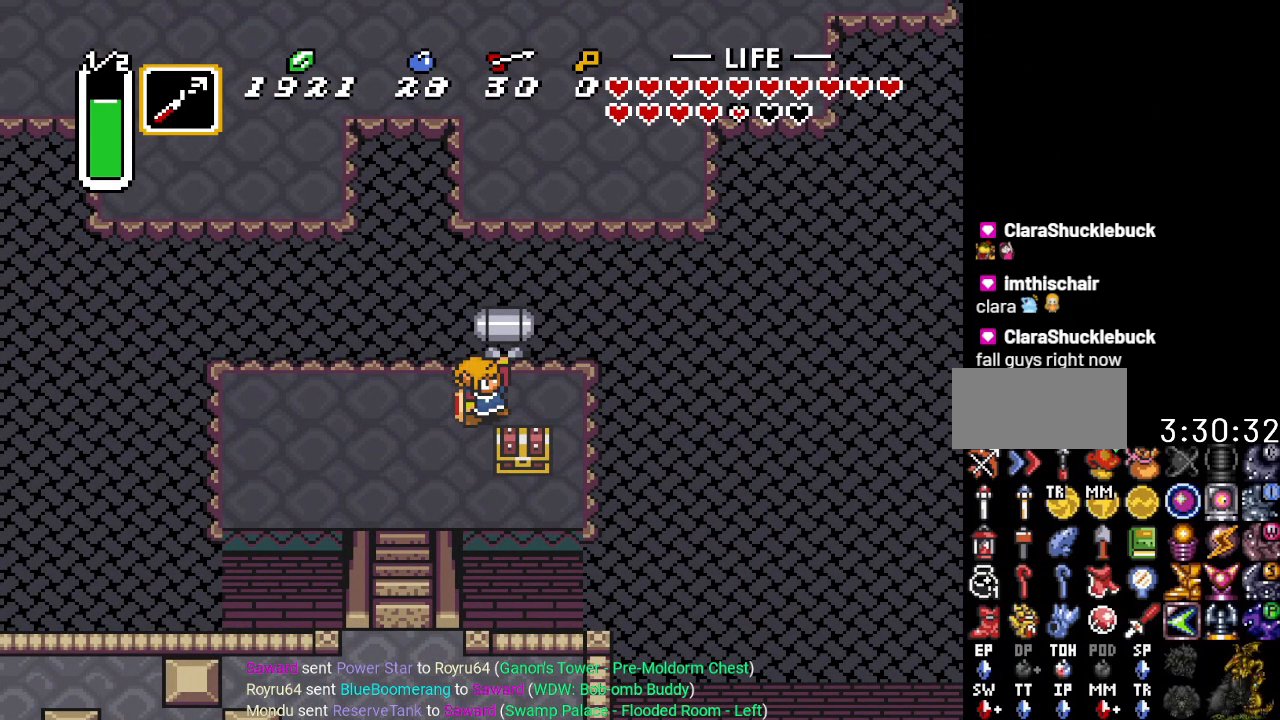
{"buttons": [], "events": []}
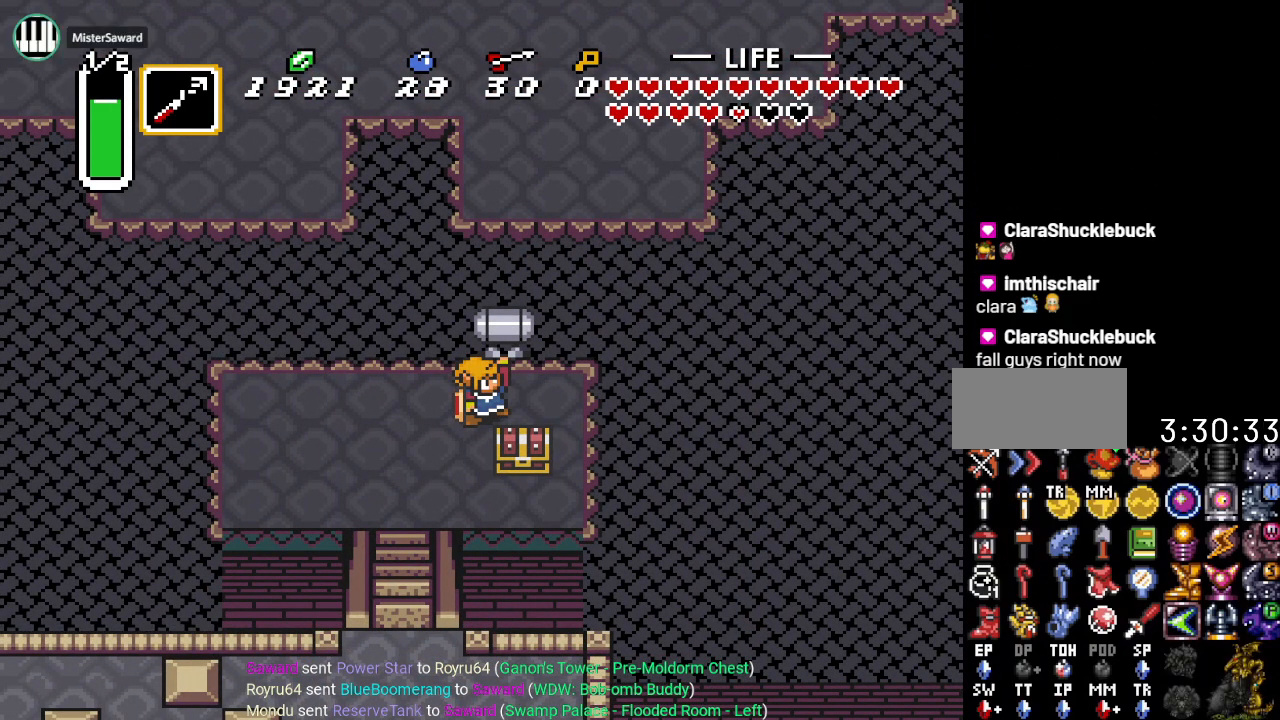
{"buttons": [], "events": []}